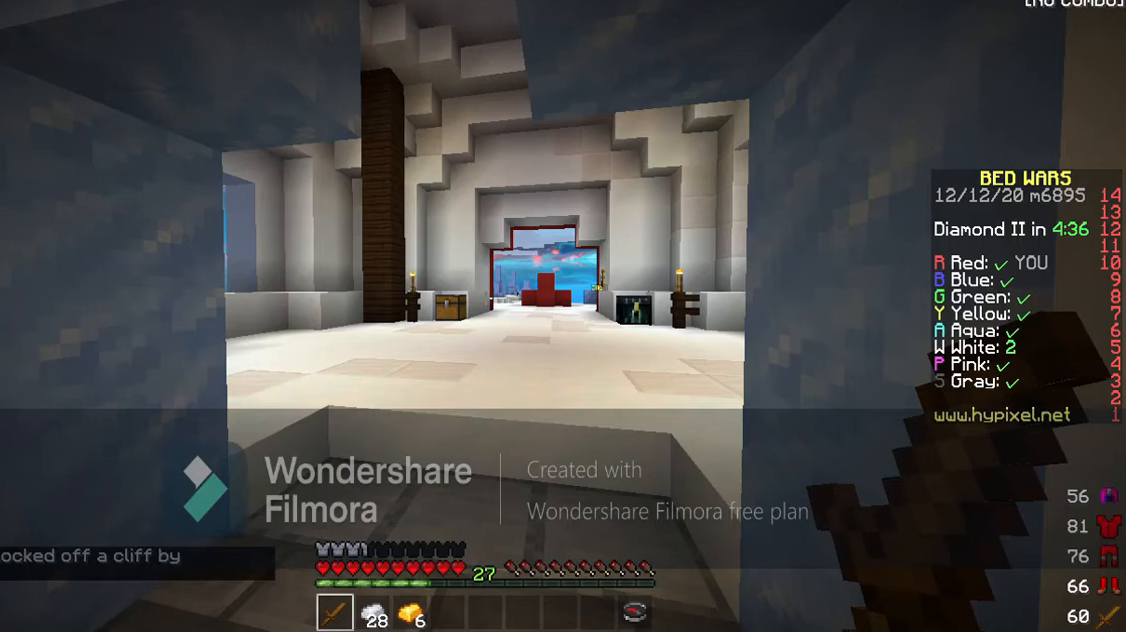
Gameplay with keyboard; each line is a JSON object with the keys held at the frame after it. "events" lists presses ("down") and releases ("up") of "a", "d", "s", "space" and "w" between this image and that frame as [ms after this image, input, new state], when the widget could be followed in between. No other keys are recorded. Mouse input is not recorded.
{"keys": [], "events": []}
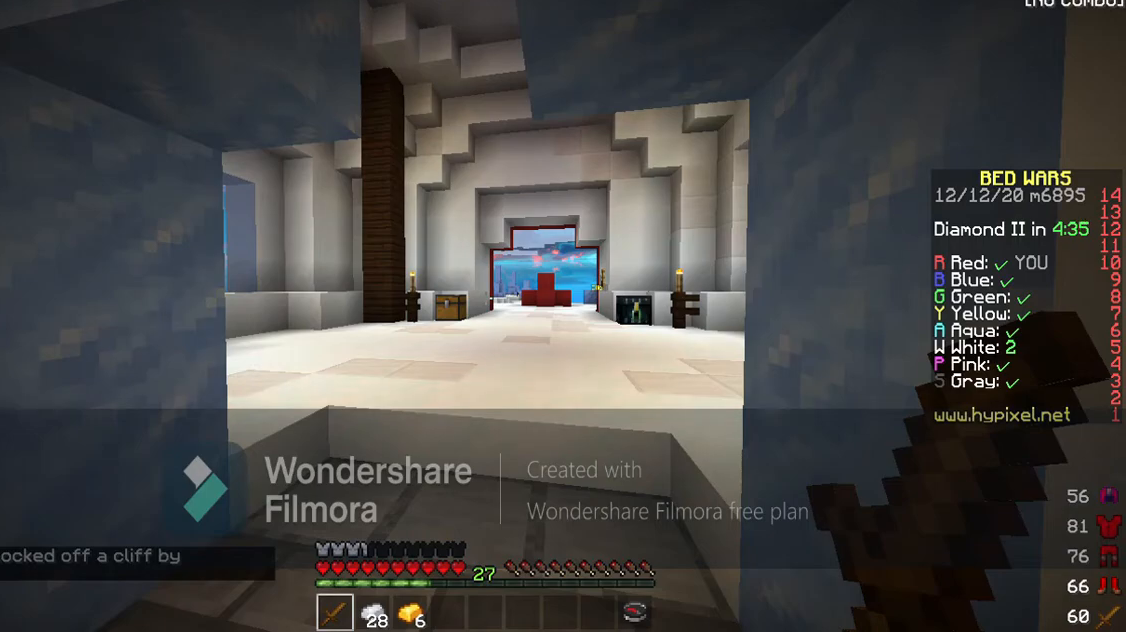
{"keys": [], "events": []}
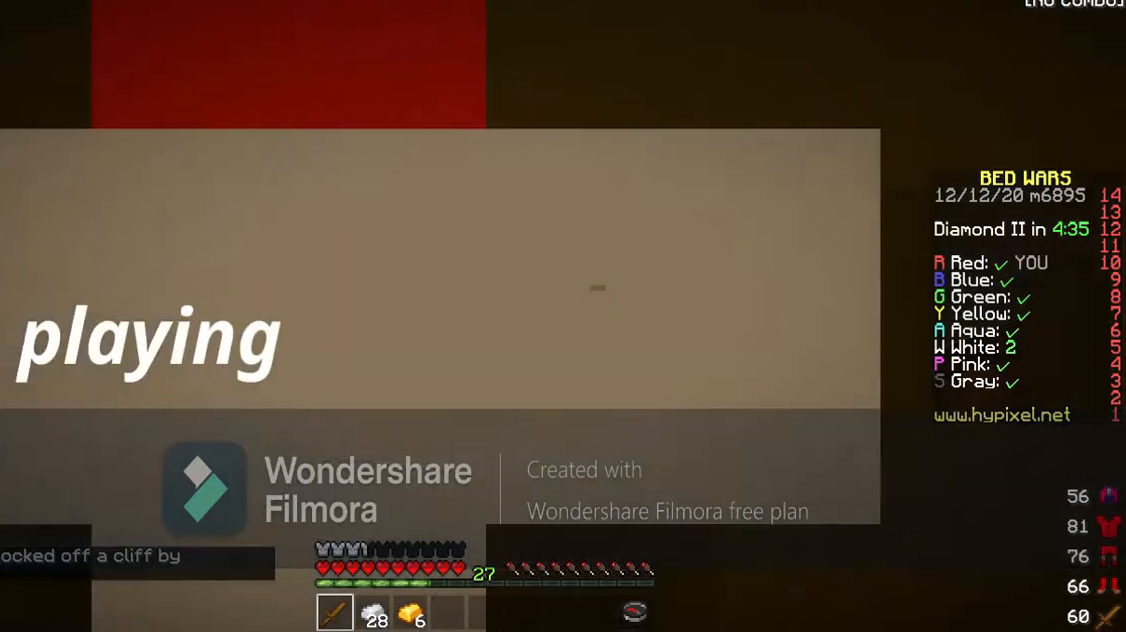
{"keys": [], "events": []}
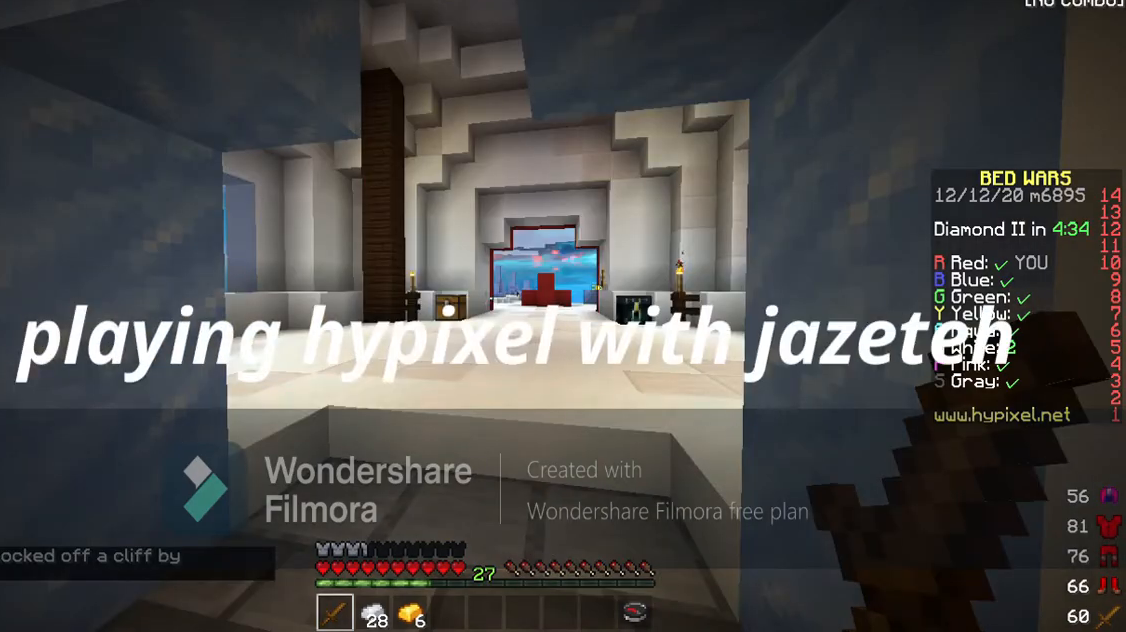
{"keys": [], "events": []}
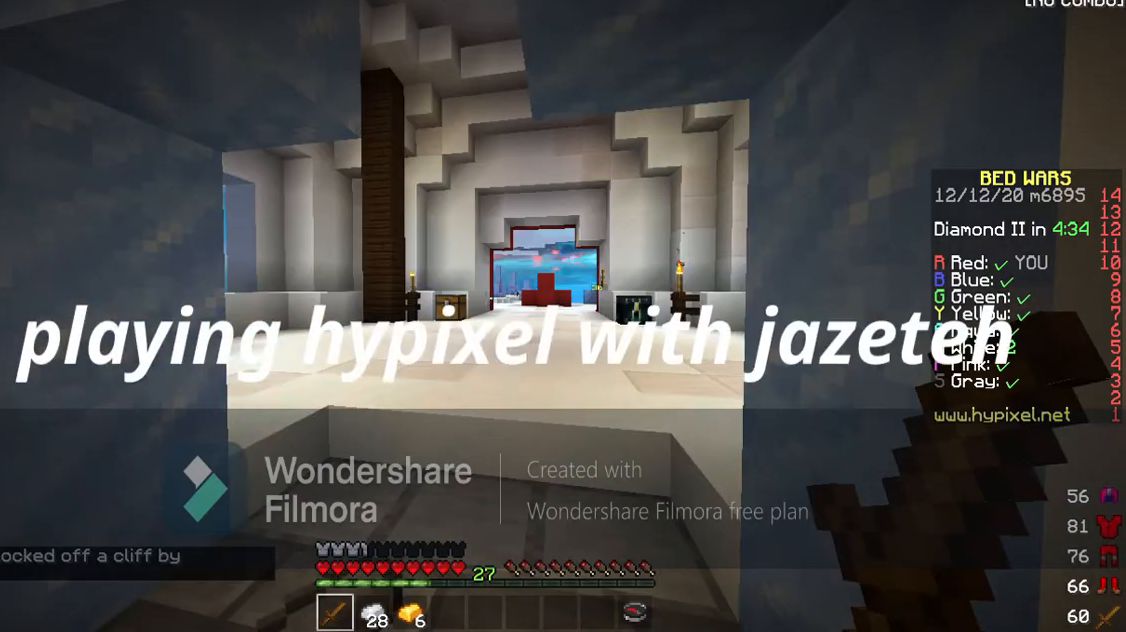
{"keys": [], "events": []}
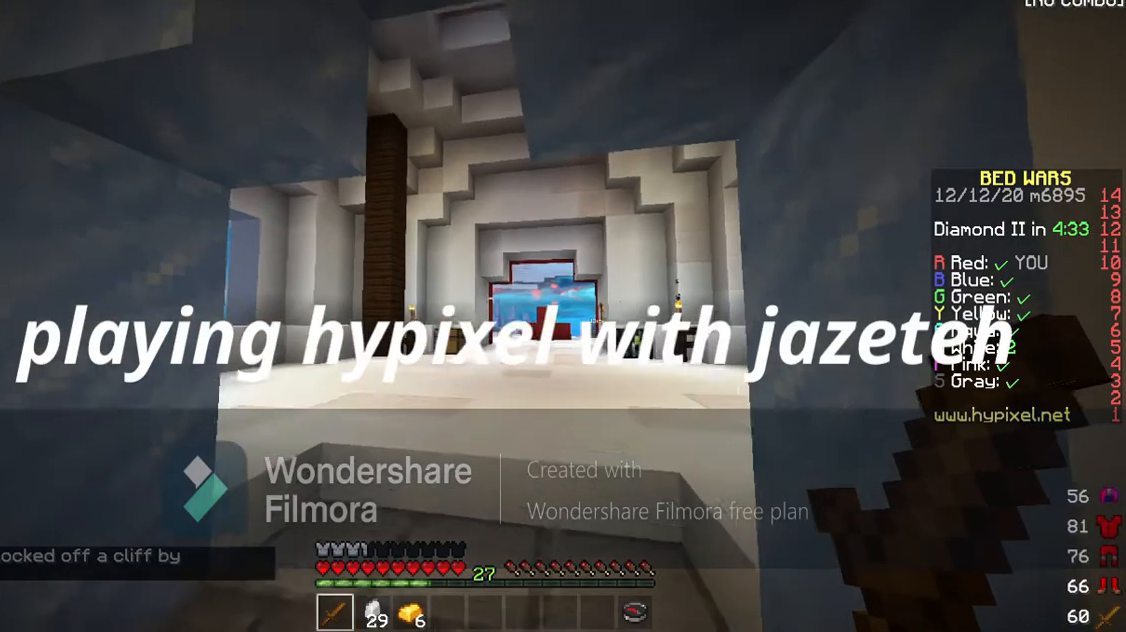
{"keys": ["a"], "events": [[433, "a", "down"]]}
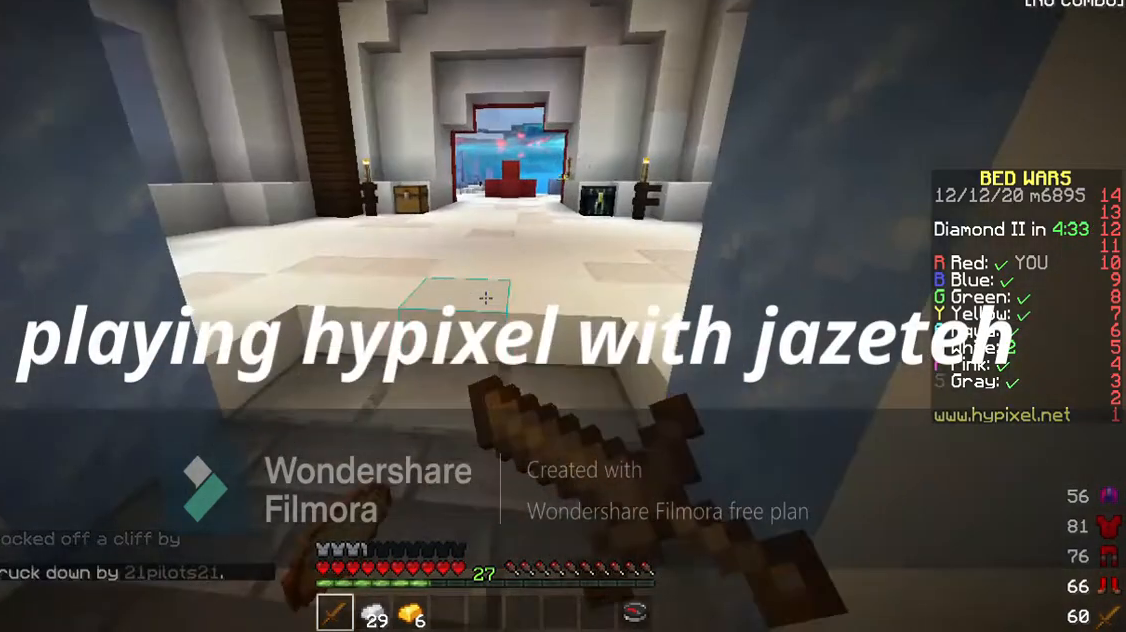
{"keys": ["a"], "events": []}
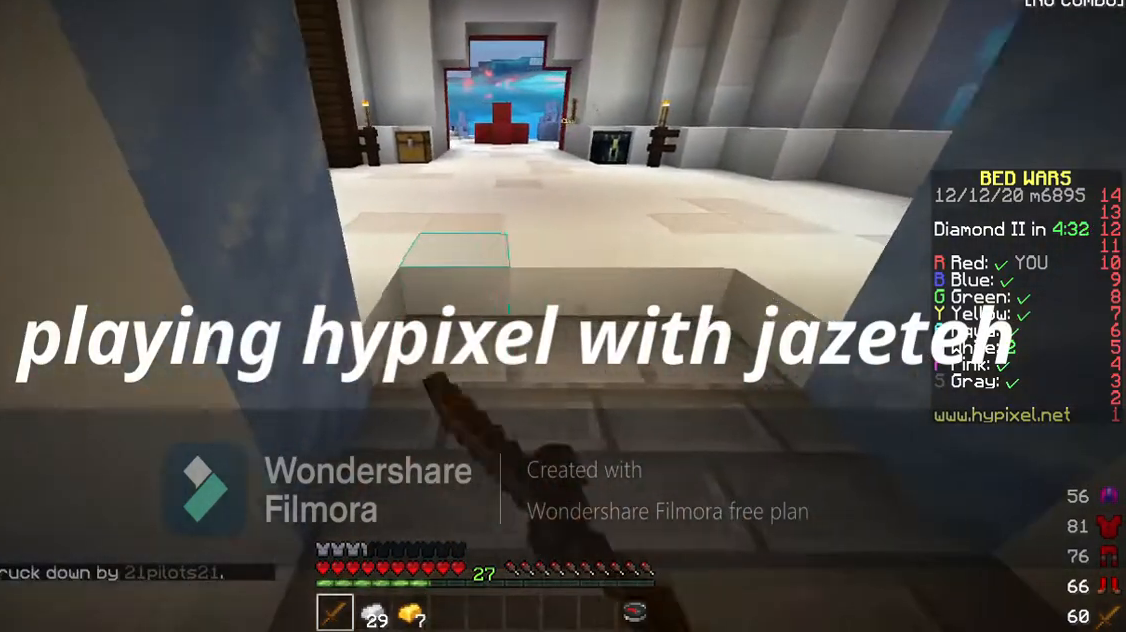
{"keys": ["d", "w"], "events": [[33, "a", "up"], [67, "d", "down"], [467, "w", "down"]]}
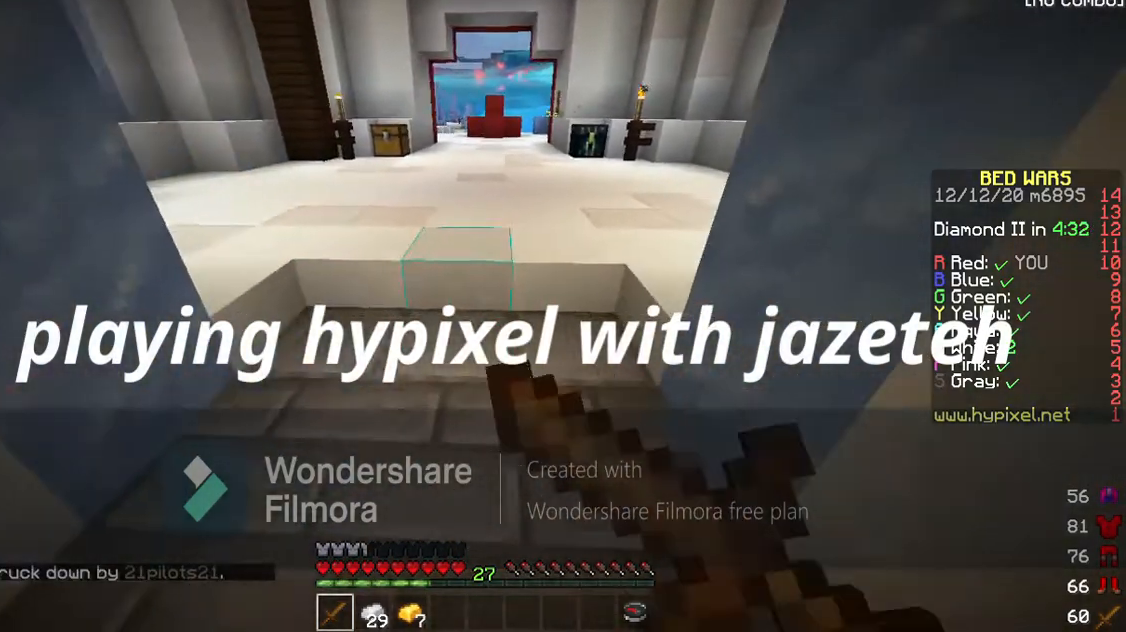
{"keys": ["d", "w"], "events": []}
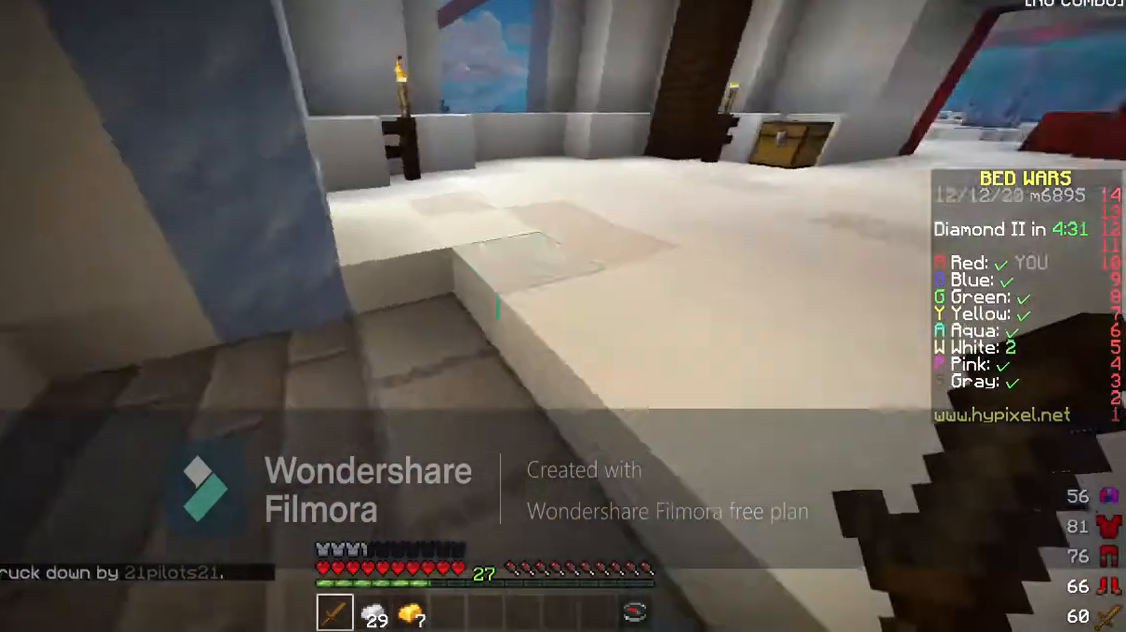
{"keys": ["d", "w"], "events": []}
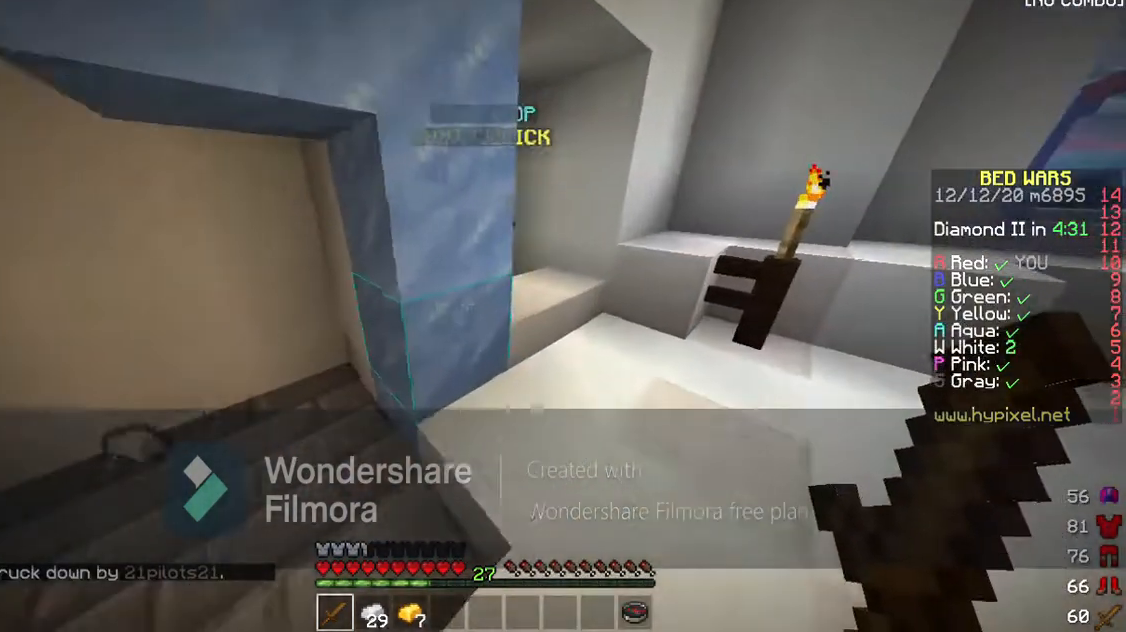
{"keys": [], "events": [[133, "d", "up"], [400, "w", "up"]]}
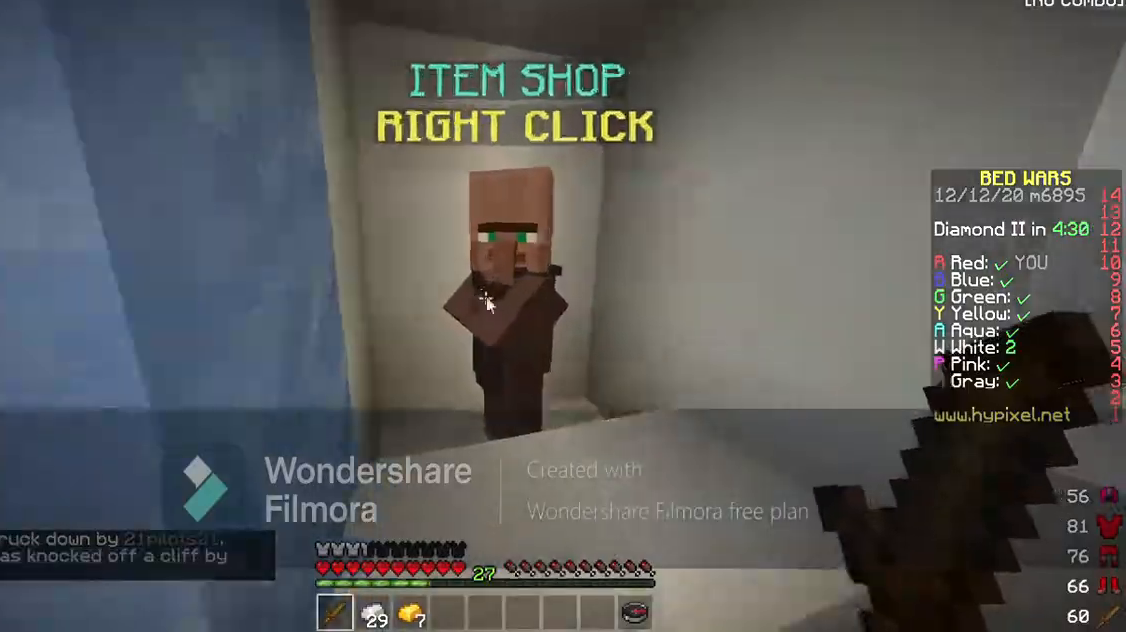
{"keys": [], "events": []}
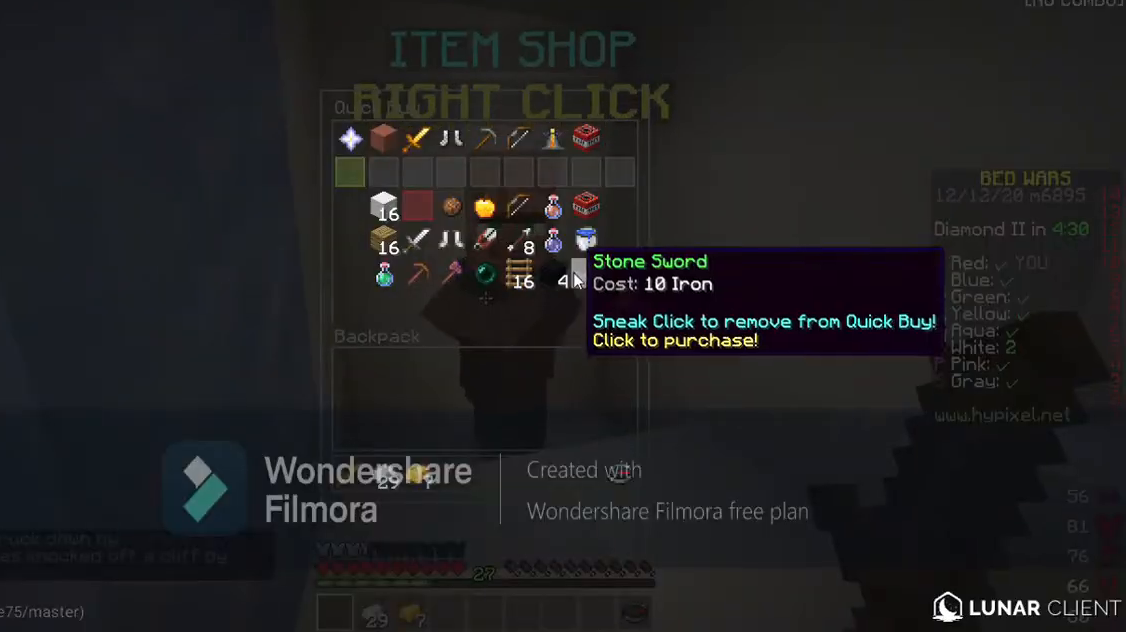
{"keys": [], "events": []}
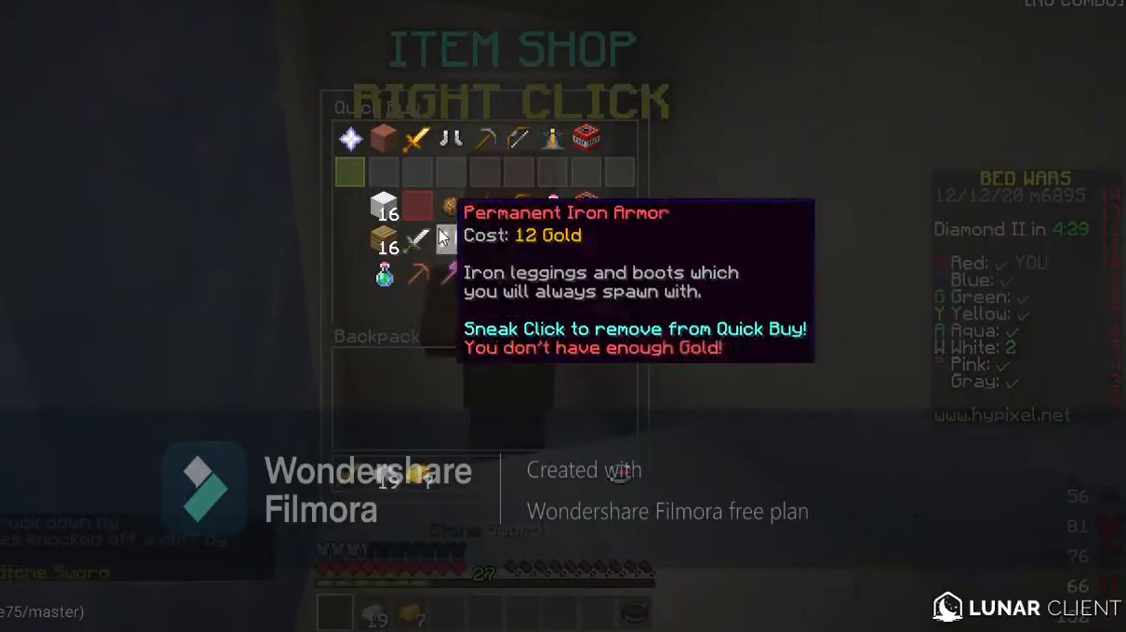
{"keys": [], "events": []}
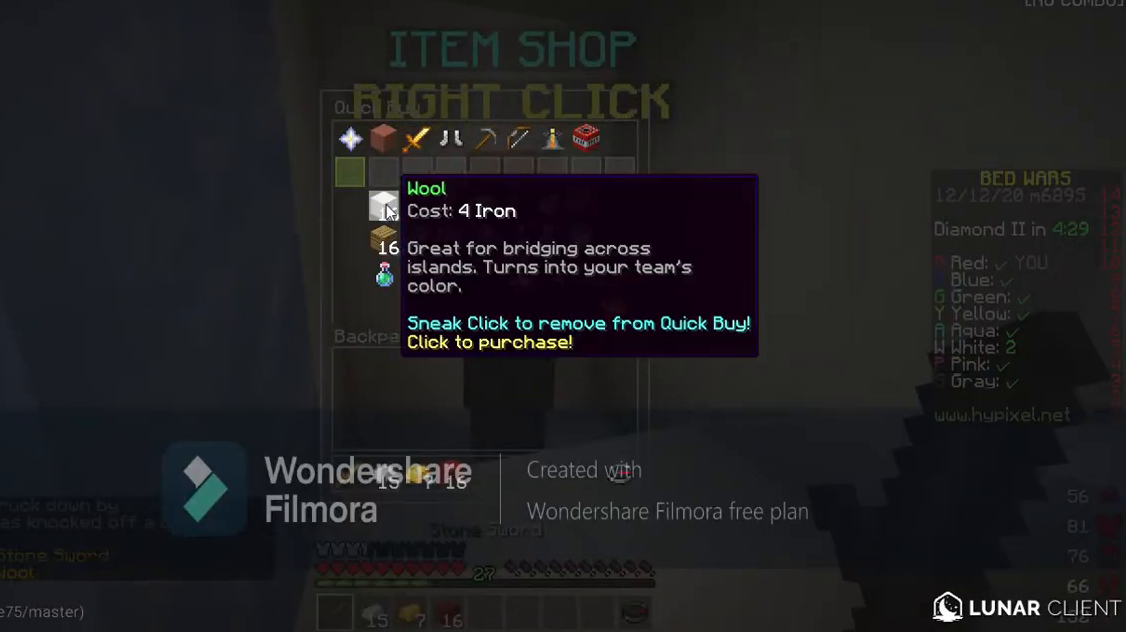
{"keys": [], "events": []}
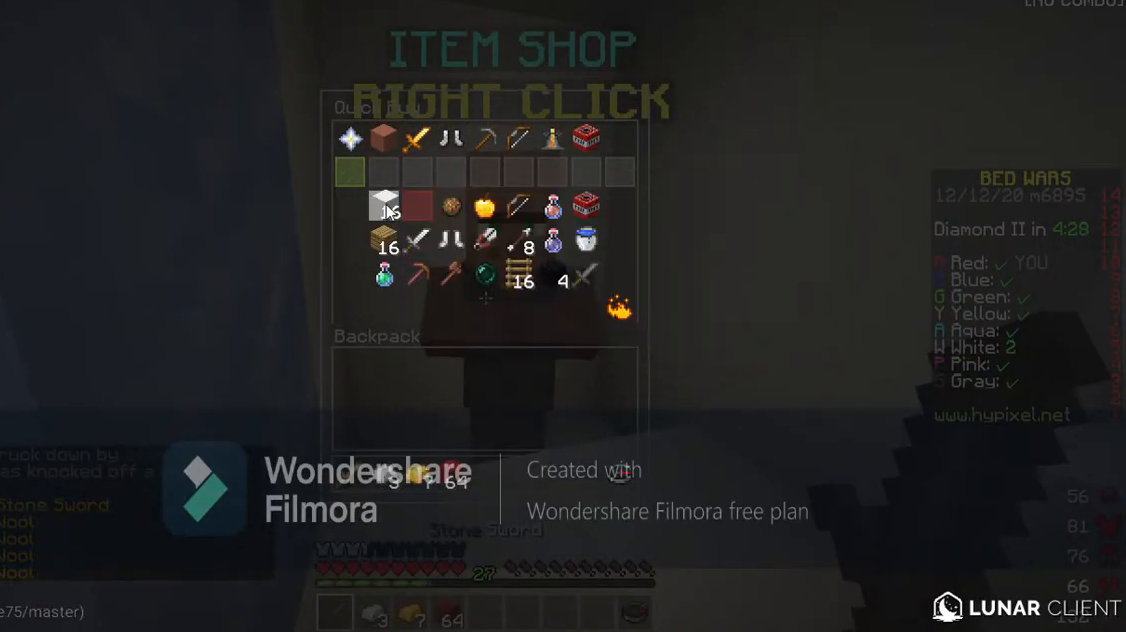
{"keys": [], "events": []}
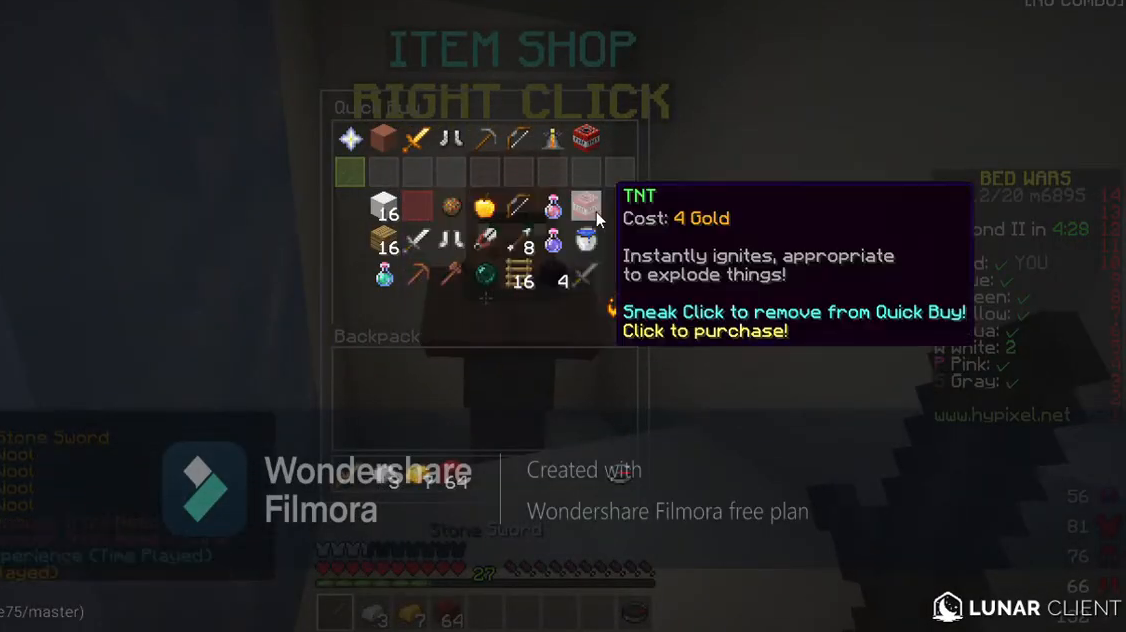
{"keys": ["space", "w"], "events": [[300, "w", "down"], [367, "space", "down"]]}
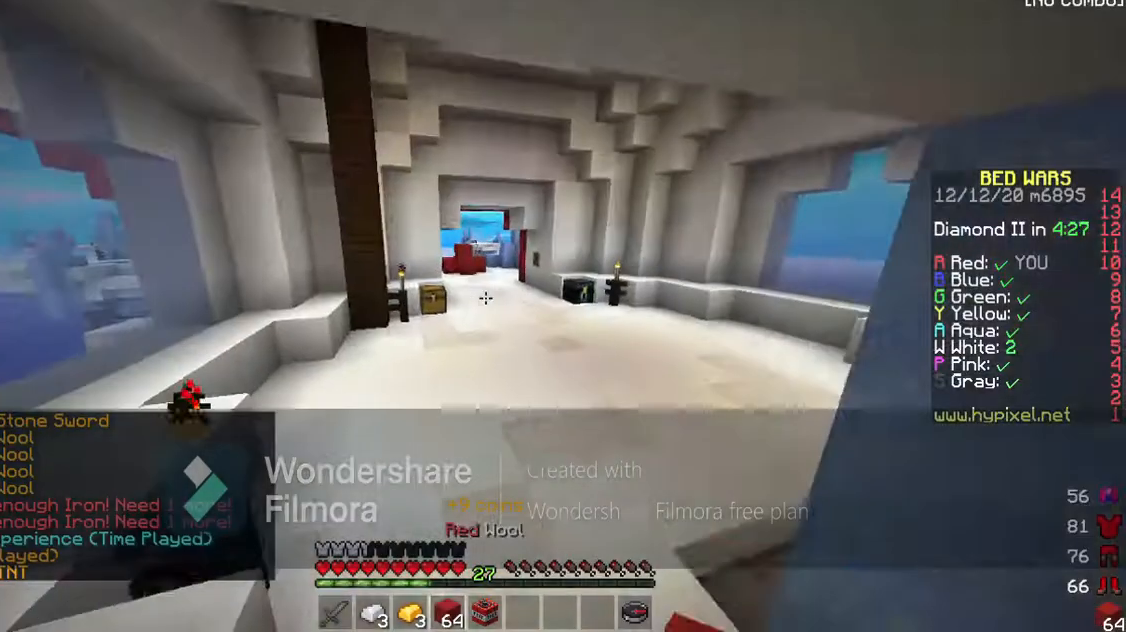
{"keys": ["space", "w"], "events": []}
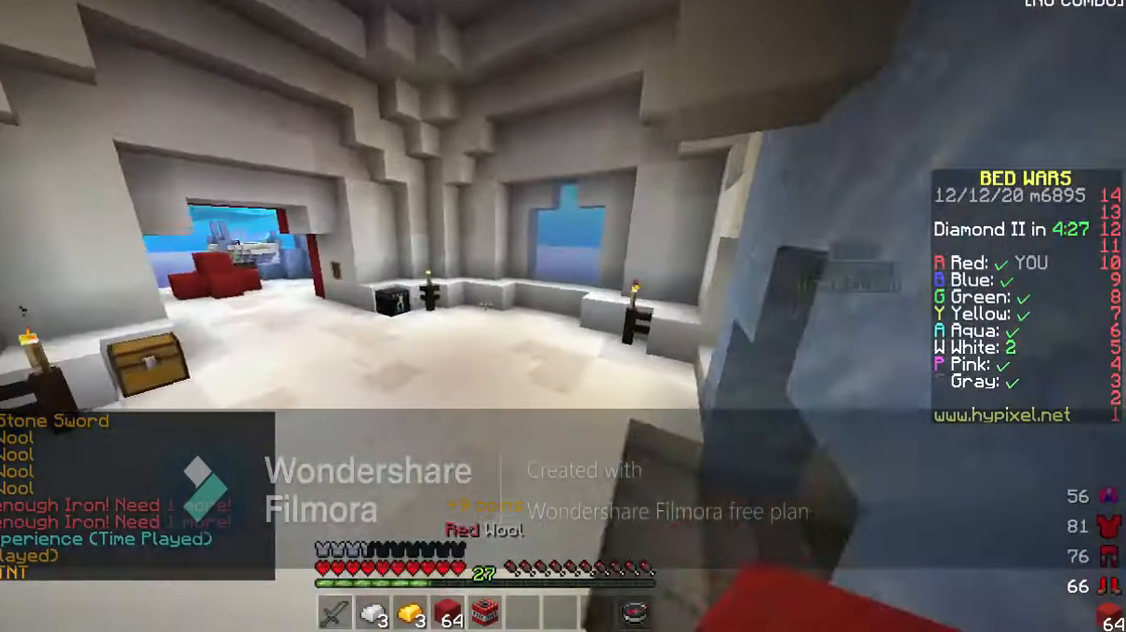
{"keys": ["a", "space", "w"], "events": [[33, "a", "down"]]}
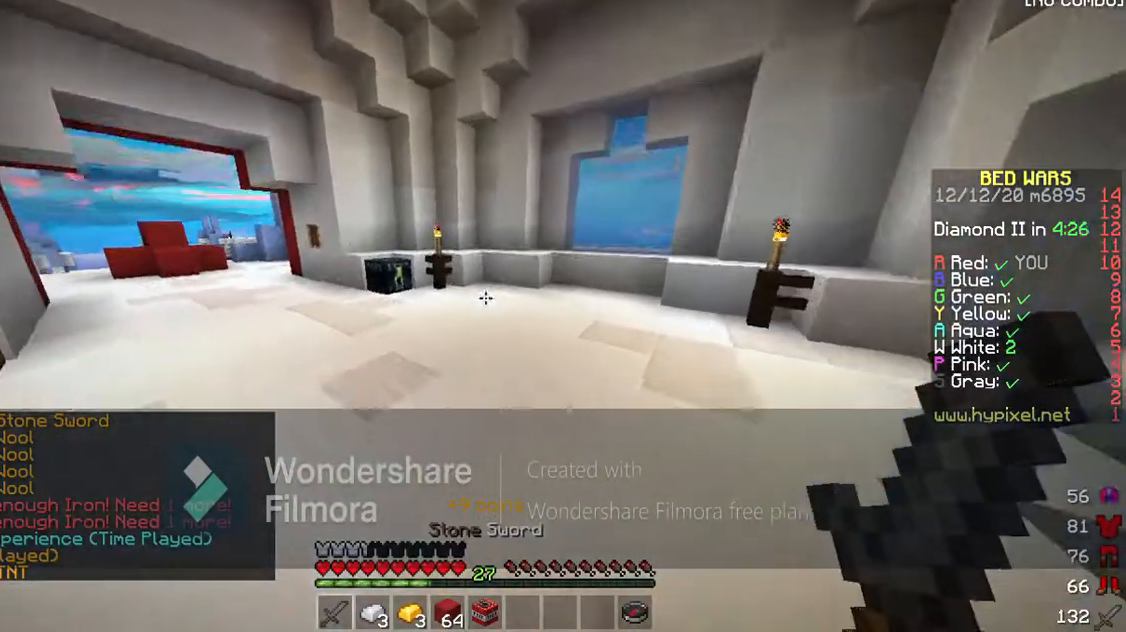
{"keys": ["w"], "events": [[400, "space", "up"], [433, "a", "up"]]}
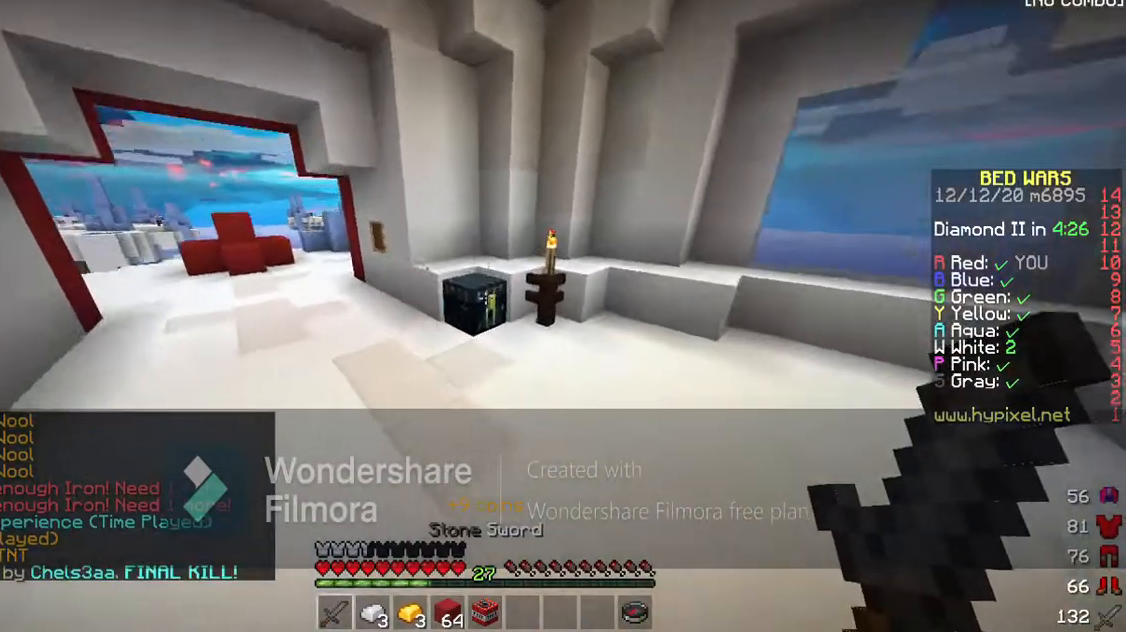
{"keys": [], "events": [[133, "w", "up"]]}
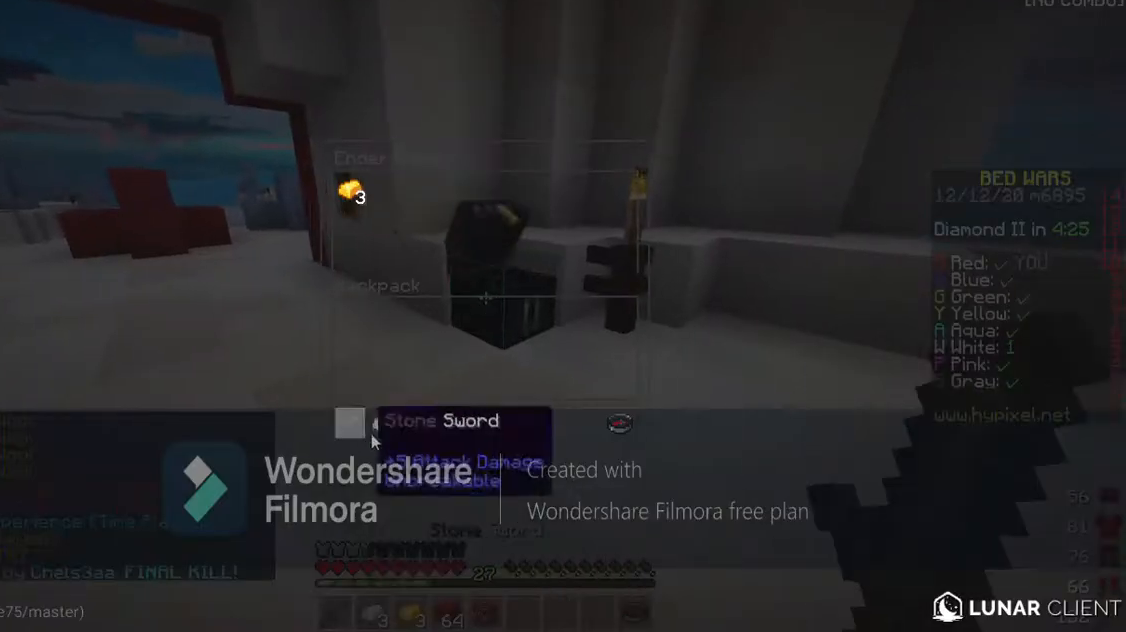
{"keys": [], "events": []}
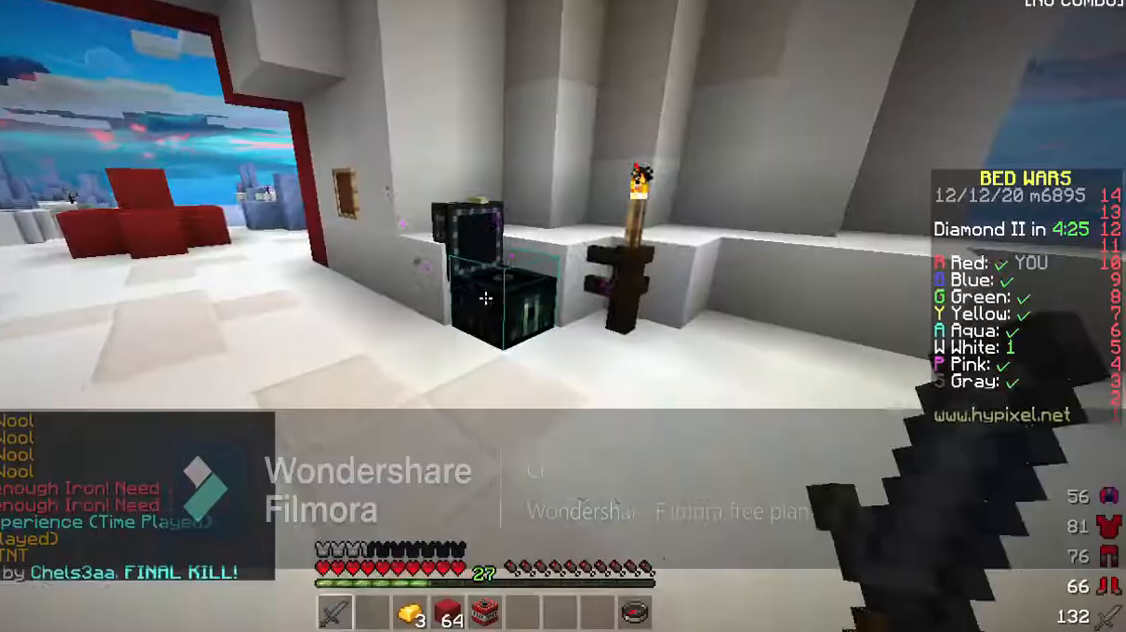
{"keys": [], "events": [[67, "w", "down"], [133, "w", "up"]]}
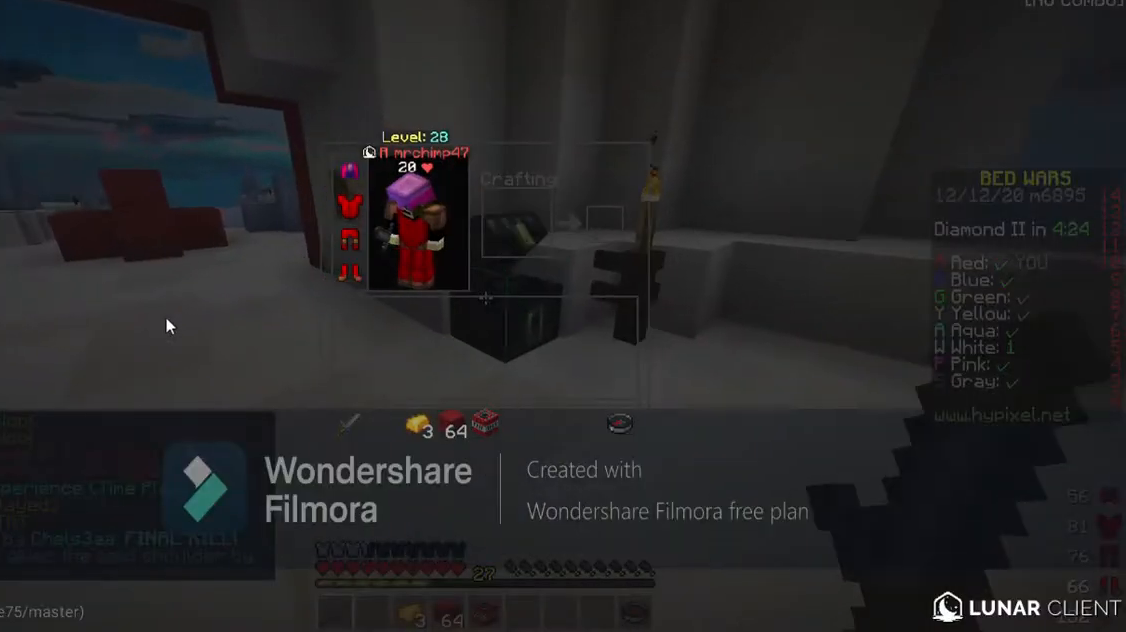
{"keys": [], "events": []}
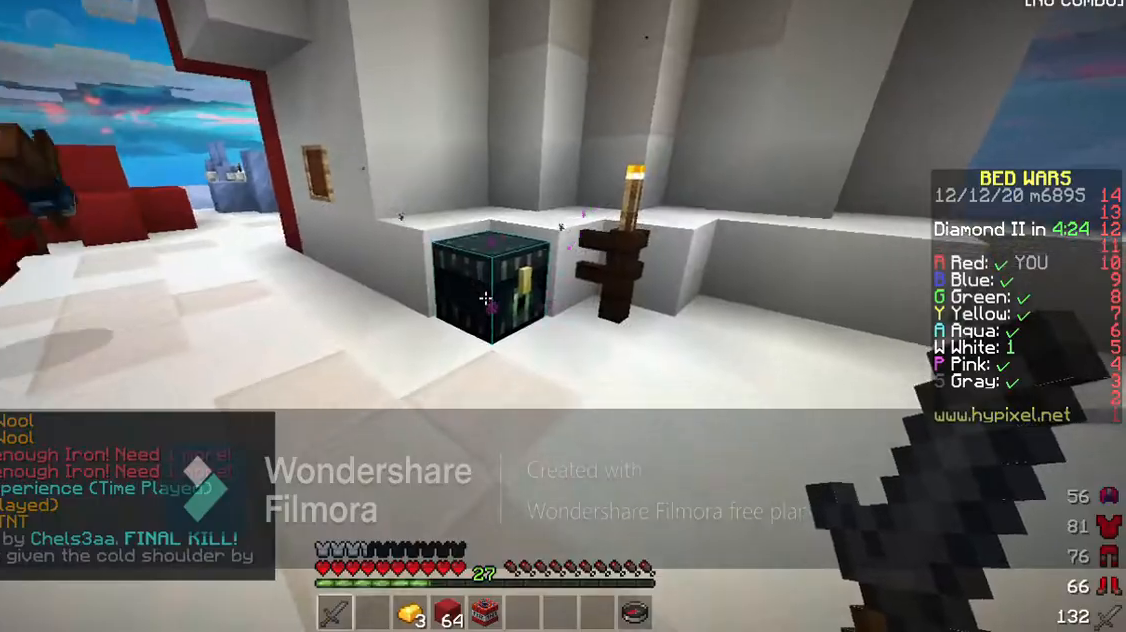
{"keys": [], "events": []}
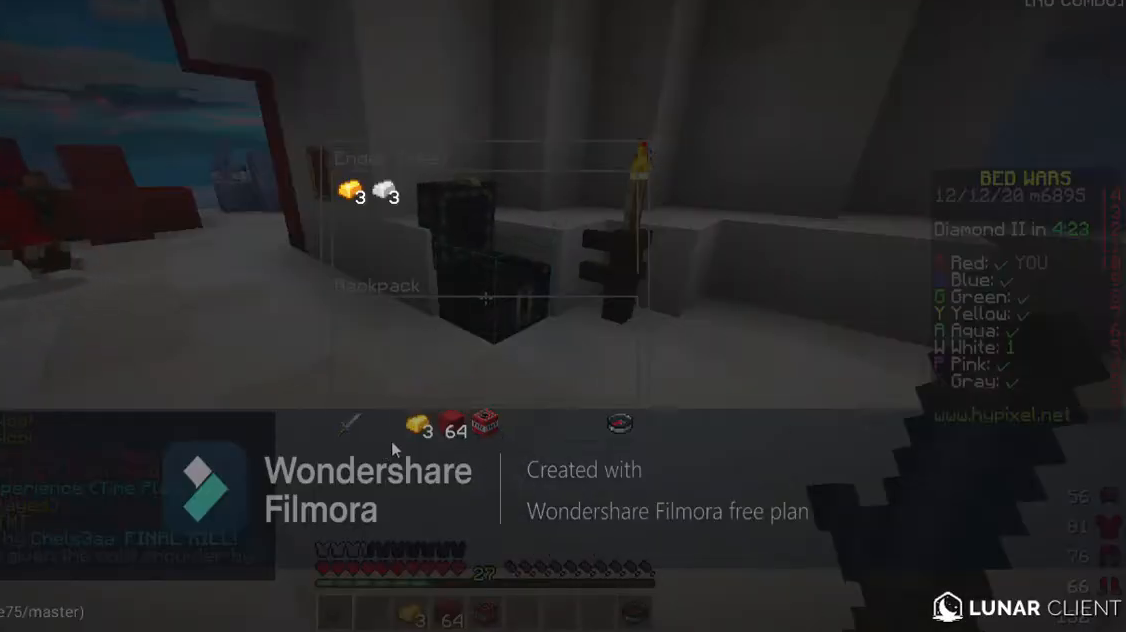
{"keys": ["space", "w"], "events": [[400, "space", "down"], [400, "w", "down"]]}
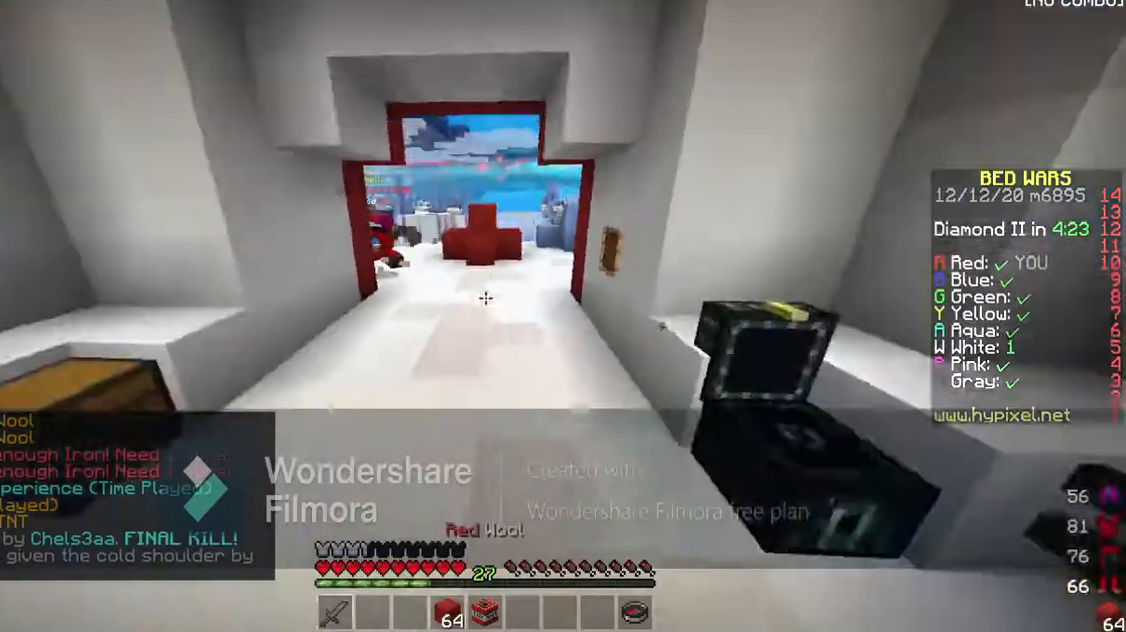
{"keys": ["space", "w"], "events": [[167, "a", "down"], [500, "a", "up"]]}
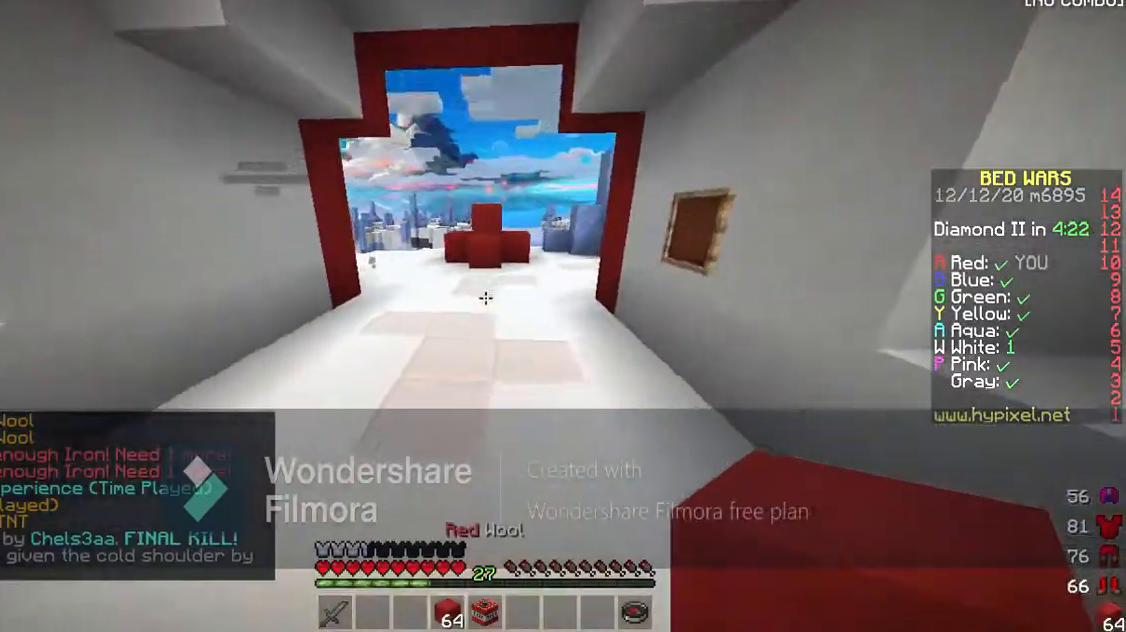
{"keys": ["space", "w"], "events": []}
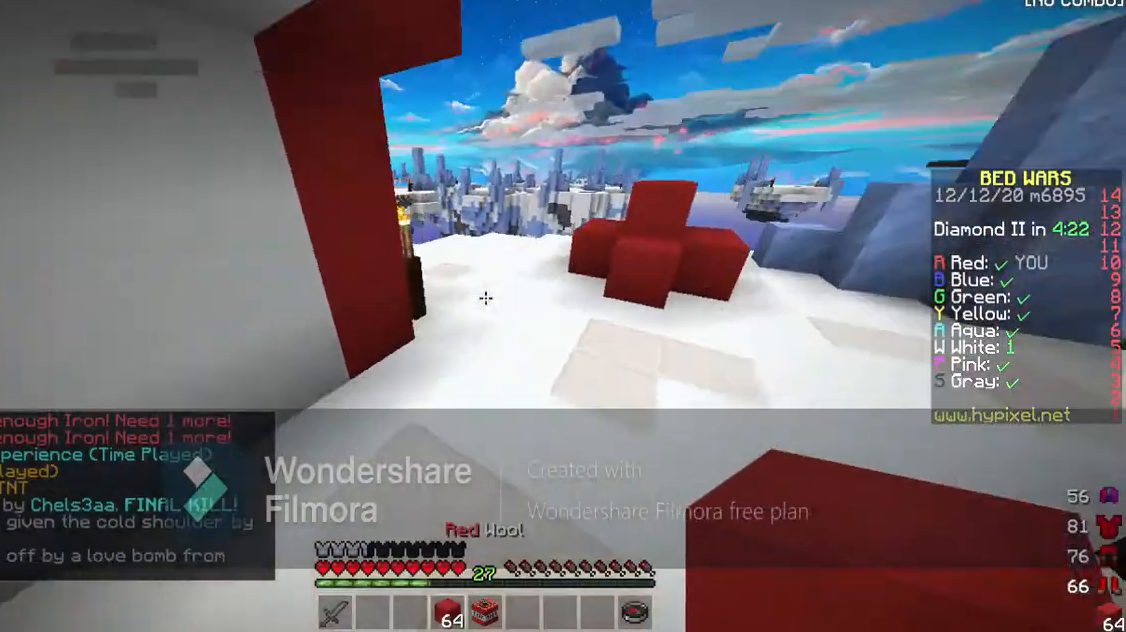
{"keys": ["space", "w"], "events": [[33, "d", "down"], [400, "d", "up"]]}
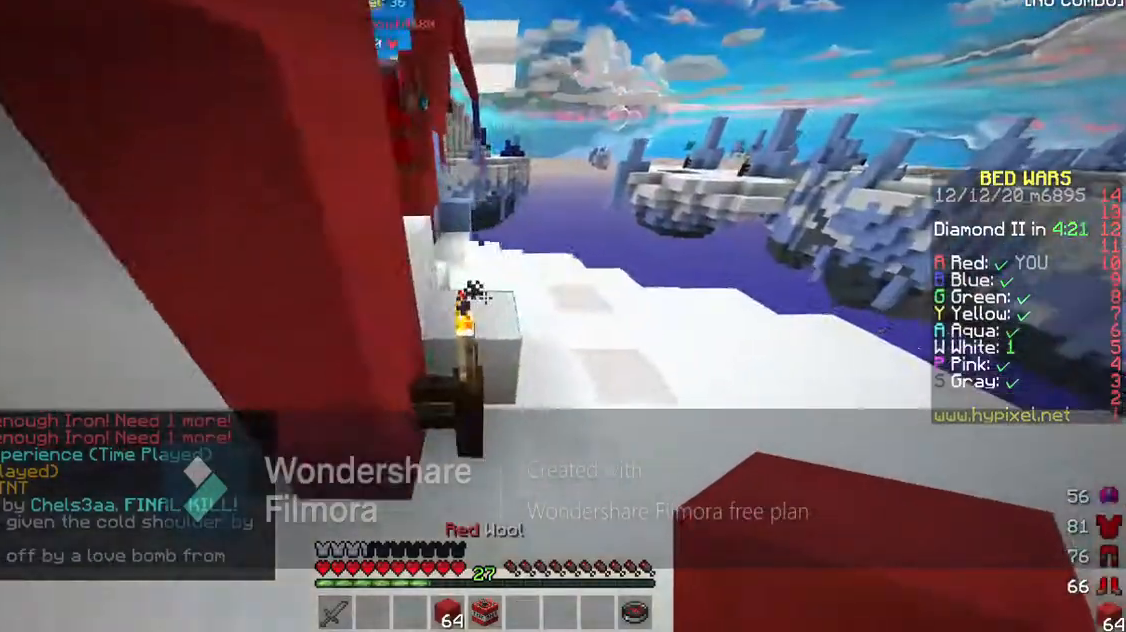
{"keys": ["space", "w"], "events": []}
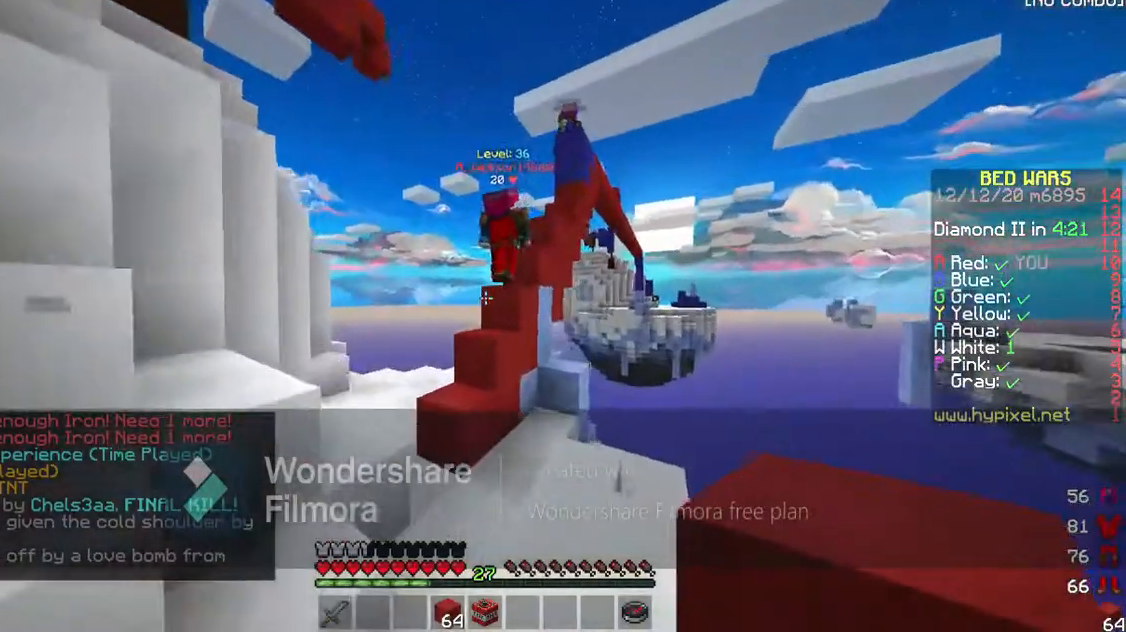
{"keys": ["a", "space"], "events": [[133, "a", "down"], [133, "space", "up"], [367, "space", "down"], [500, "w", "up"]]}